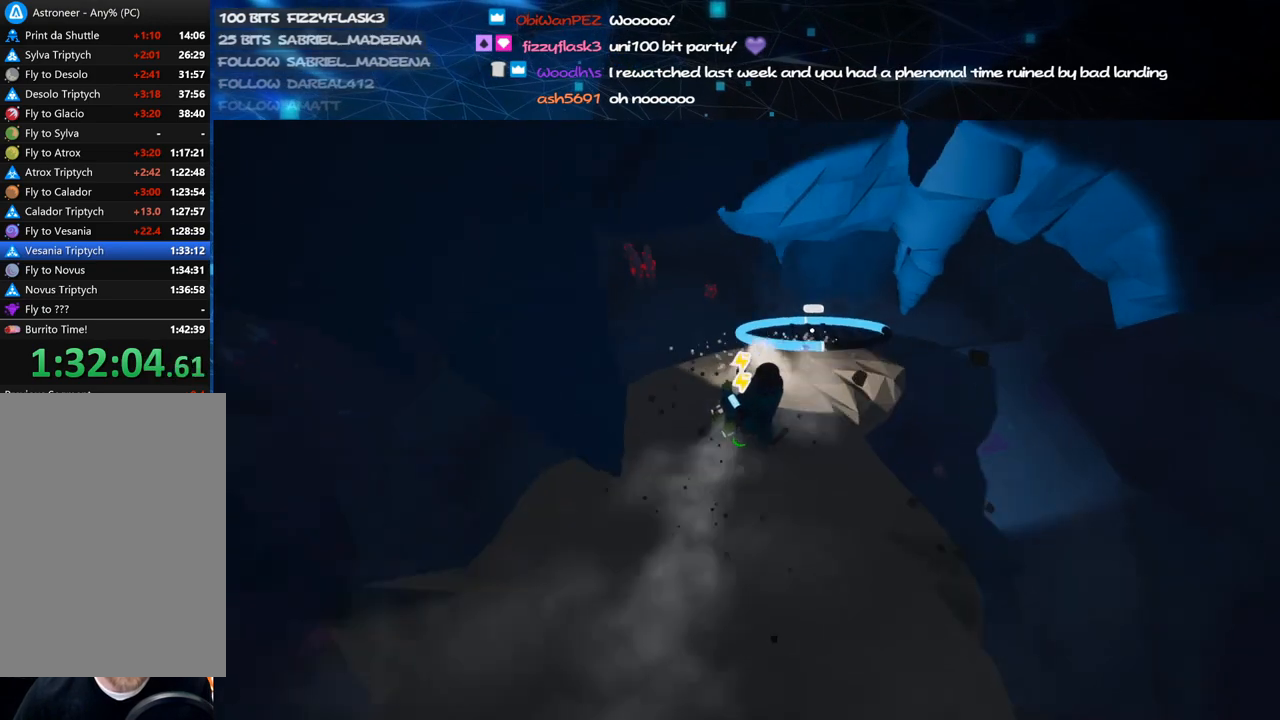
Gameplay with keyboard and mouse; each line is a JSON object with the keys and mouse buttons held at the frame after it. "events" lists presses ("down") and releases ("up") of "a", "alt", "b", "c", "ctrl", "d", "e", "f", "g", "q", "r", "s", "shift", "space", "t", "tab", "v", "w", "x", "z", "mouse_left", "mouse_wheel", "mouse_right", "mouse_mb4" and "mouse_mb5" between this image and that frame as [ms after this image, input, new state], when the widget could be followed in between. "mouse_left", "mouse_wheel", "mouse_right", "mouse_mb4", "mouse_mb5" = the "left", "wheel", "right", "mb4", "mb5" buttons of the "mouse" list. No other keys are recorded. "wheel" means that the mouse wheel is clicked or scrolled. Mouse movement is not recorded.
{"keys": ["c"], "mouse": ["left"], "events": []}
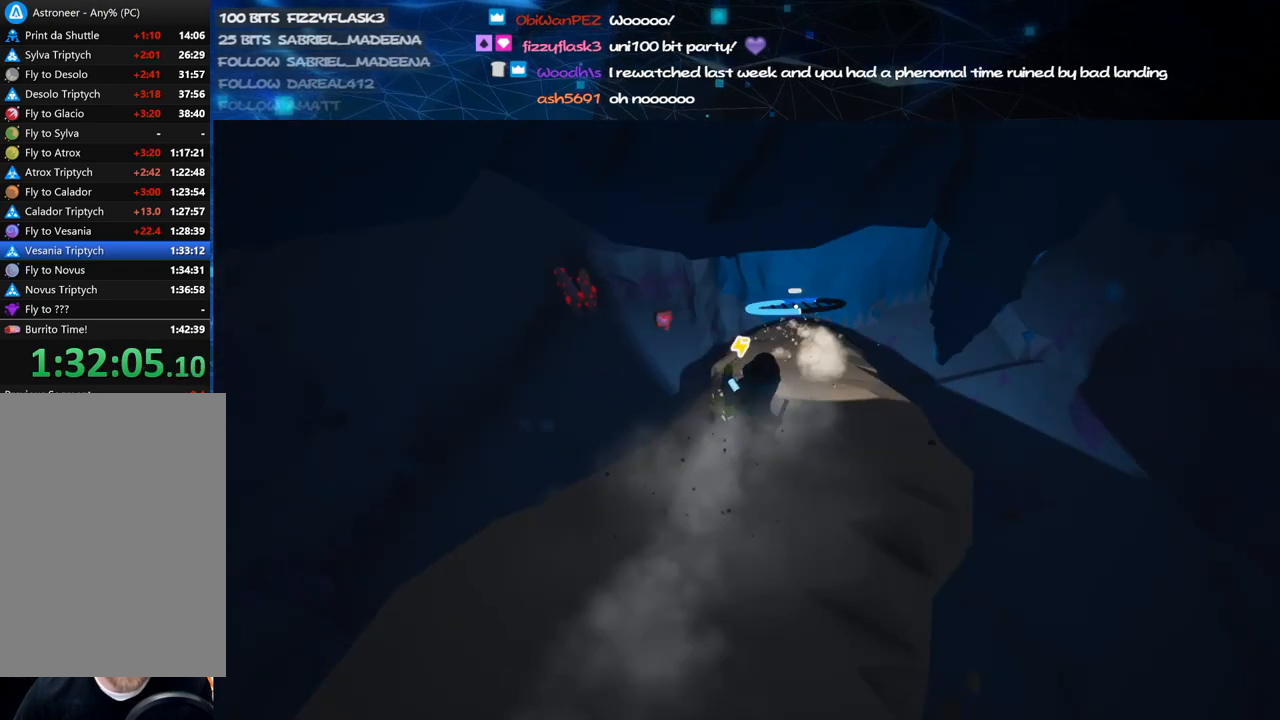
{"keys": ["c", "d"], "mouse": ["left"], "events": [[360, "d", "down"]]}
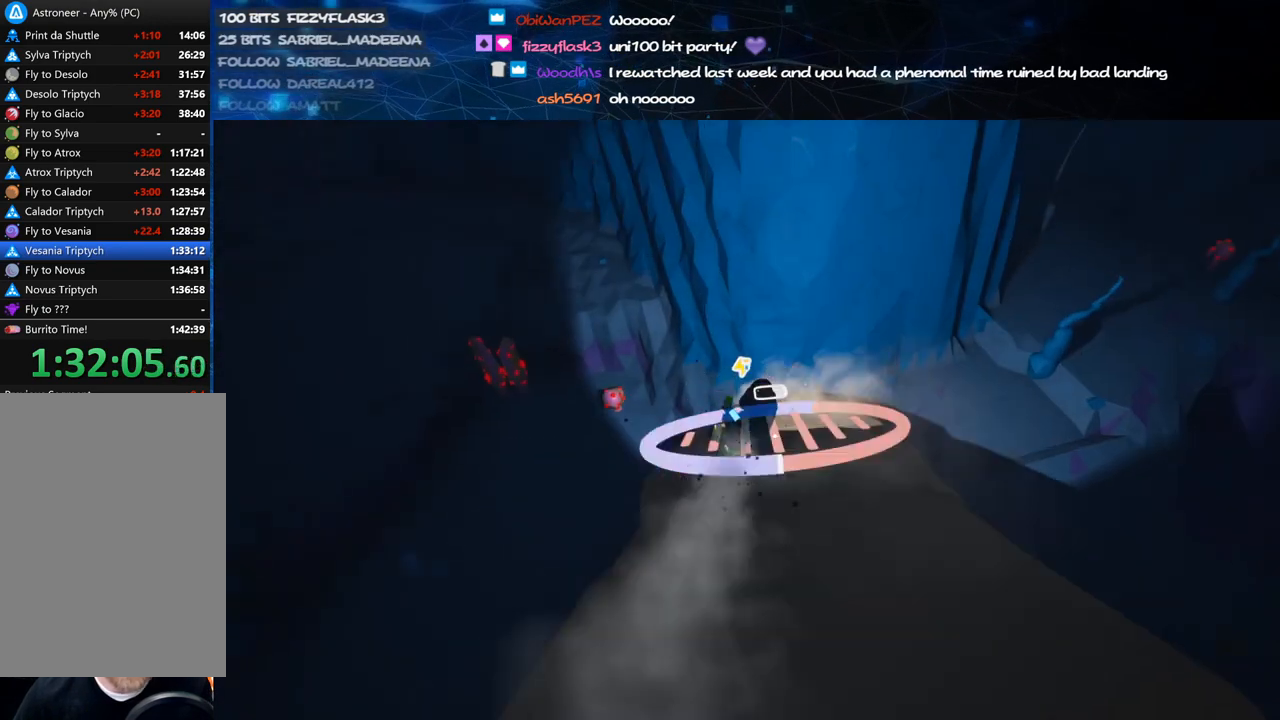
{"keys": ["c", "s"], "mouse": ["left"], "events": [[140, "d", "up"], [320, "s", "down"]]}
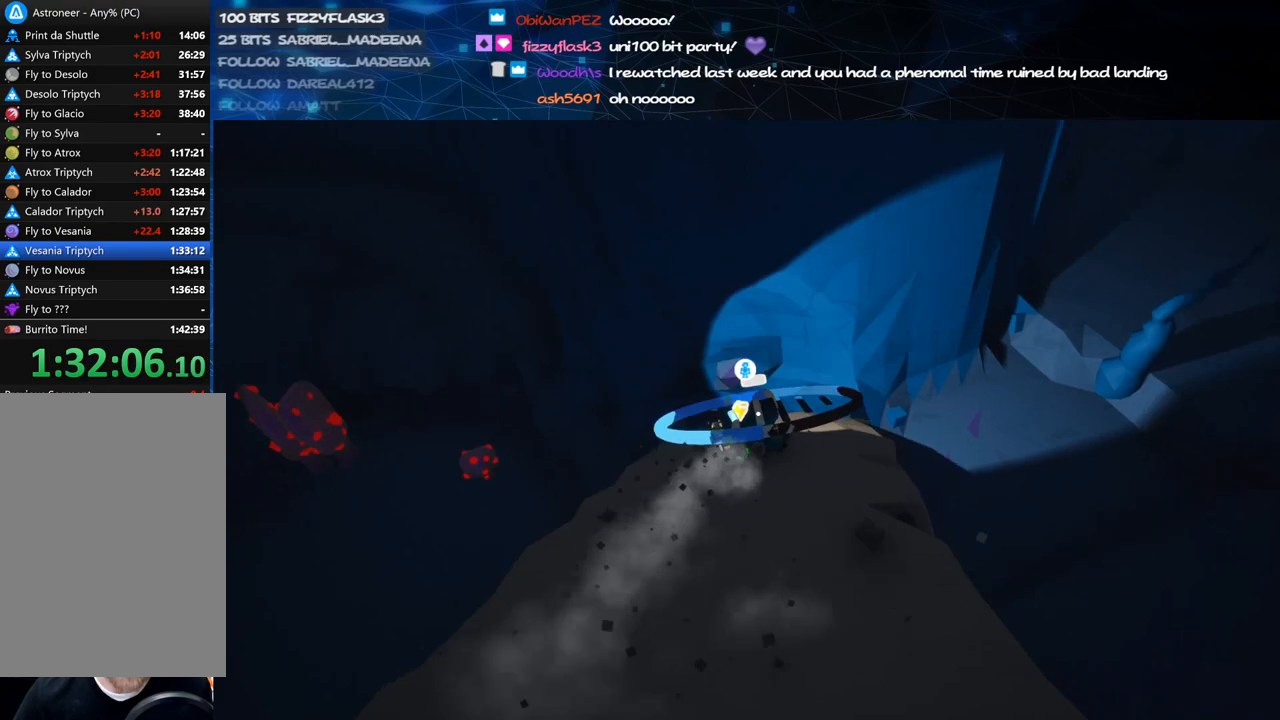
{"keys": ["c"], "mouse": ["left"], "events": [[60, "a", "down"], [180, "a", "up"], [200, "s", "up"]]}
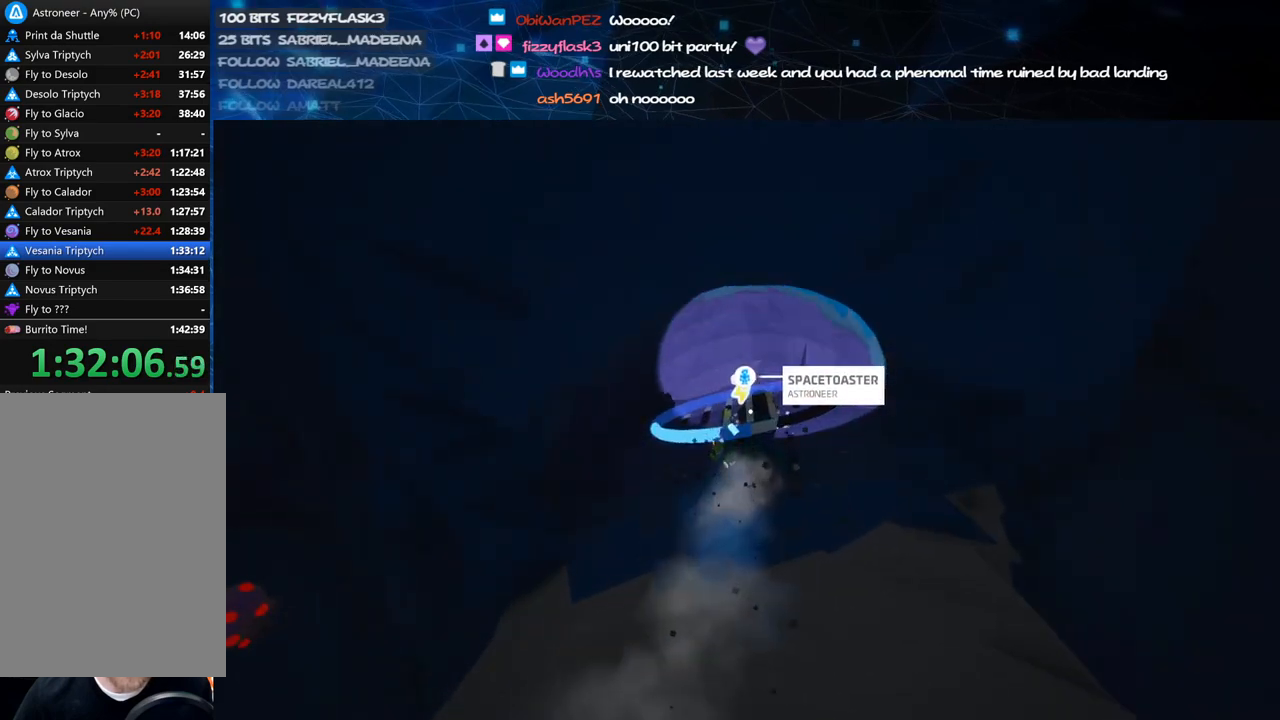
{"keys": ["c"], "mouse": ["left"], "events": [[100, "s", "down"], [240, "s", "up"]]}
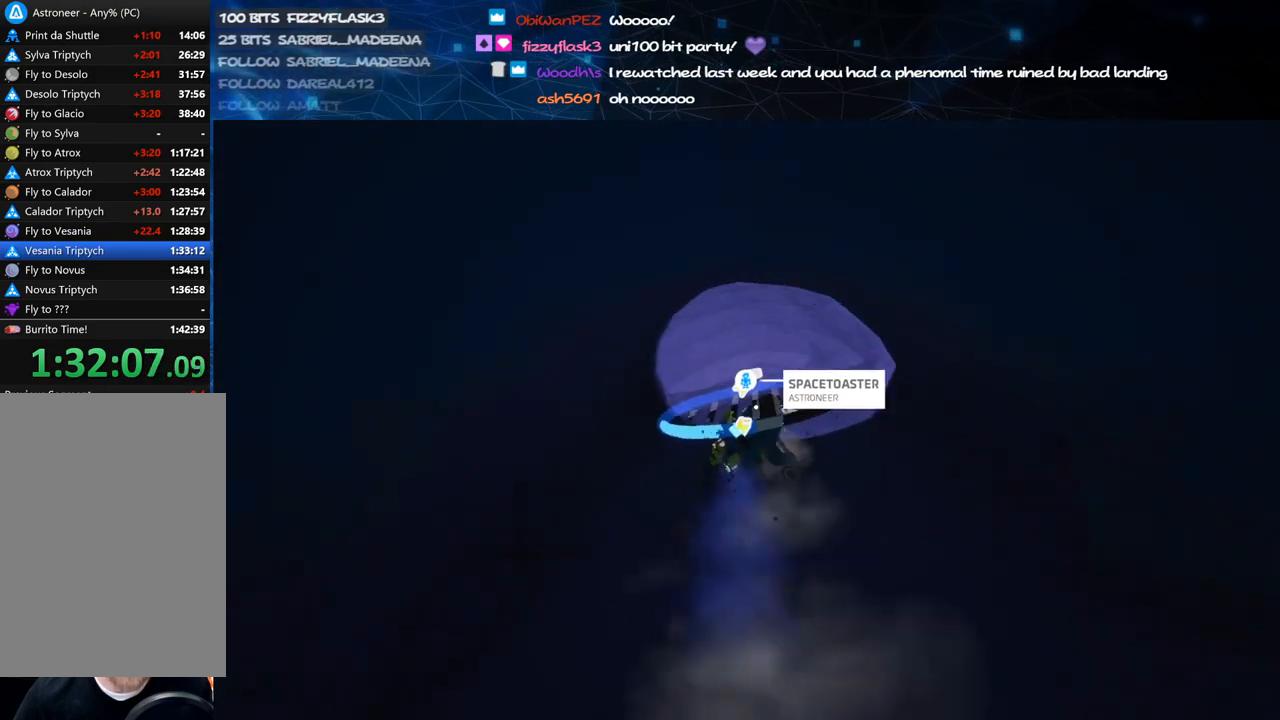
{"keys": ["c", "s"], "mouse": ["right"], "events": [[200, "s", "down"], [480, "mouse_left", "up"], [480, "mouse_right", "down"]]}
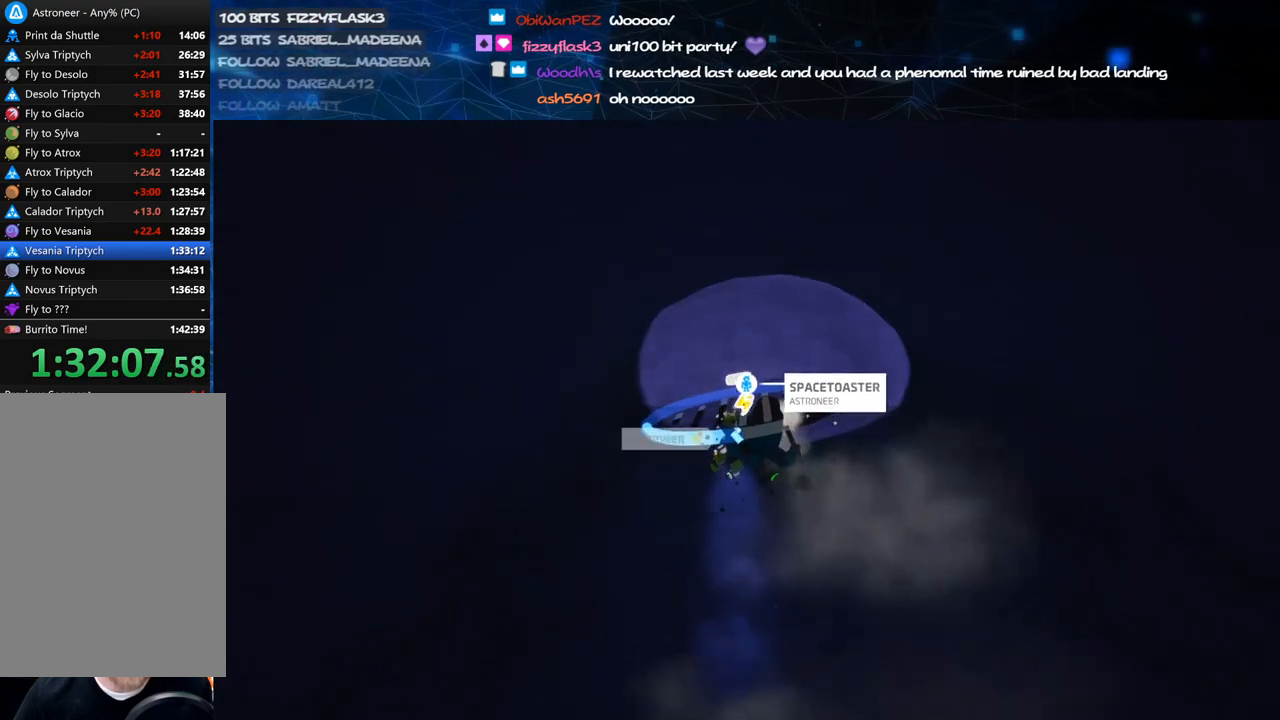
{"keys": ["s"], "mouse": ["left"], "events": [[20, "c", "up"], [280, "mouse_right", "up"], [400, "mouse_left", "down"]]}
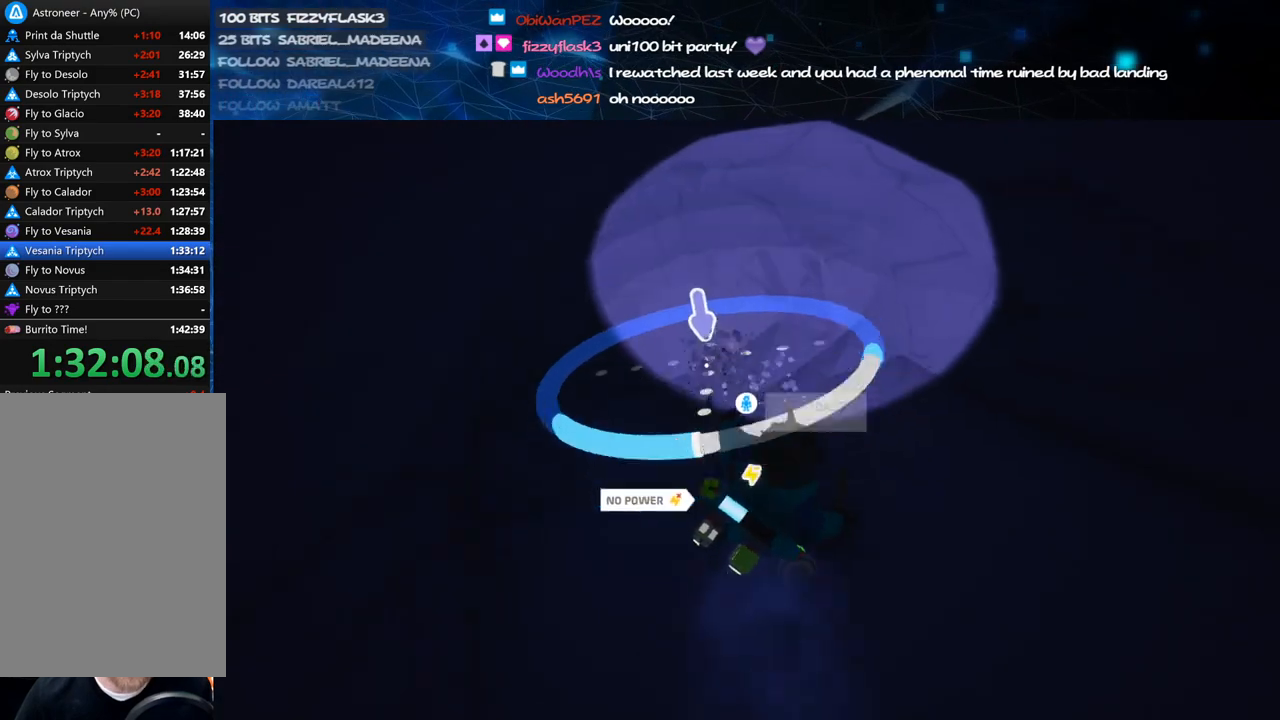
{"keys": ["w"], "mouse": ["right"], "events": [[260, "d", "down"], [340, "d", "up"], [340, "s", "up"], [440, "mouse_left", "up"], [440, "mouse_right", "down"], [460, "w", "down"]]}
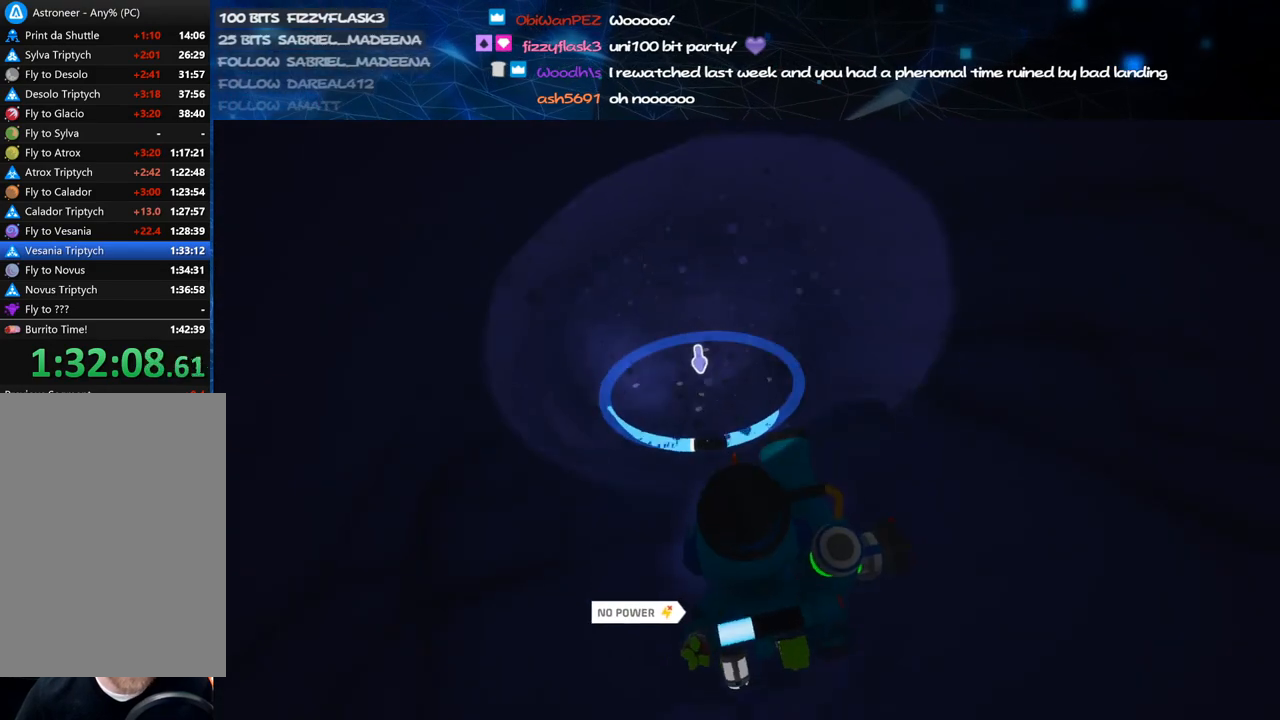
{"keys": ["w"], "mouse": [], "events": [[100, "mouse_right", "up"], [200, "w", "up"], [360, "w", "down"]]}
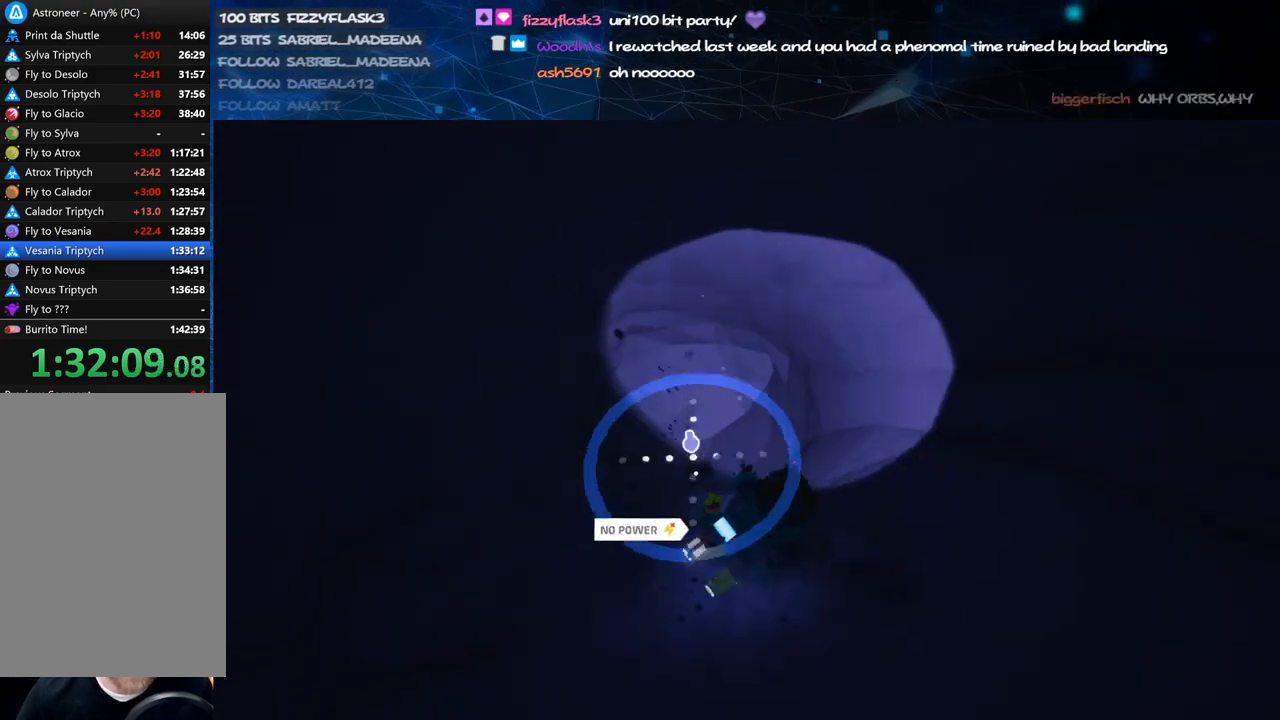
{"keys": ["c", "s"], "mouse": ["left"], "events": [[40, "c", "down"], [160, "w", "up"], [340, "mouse_left", "down"], [420, "s", "down"]]}
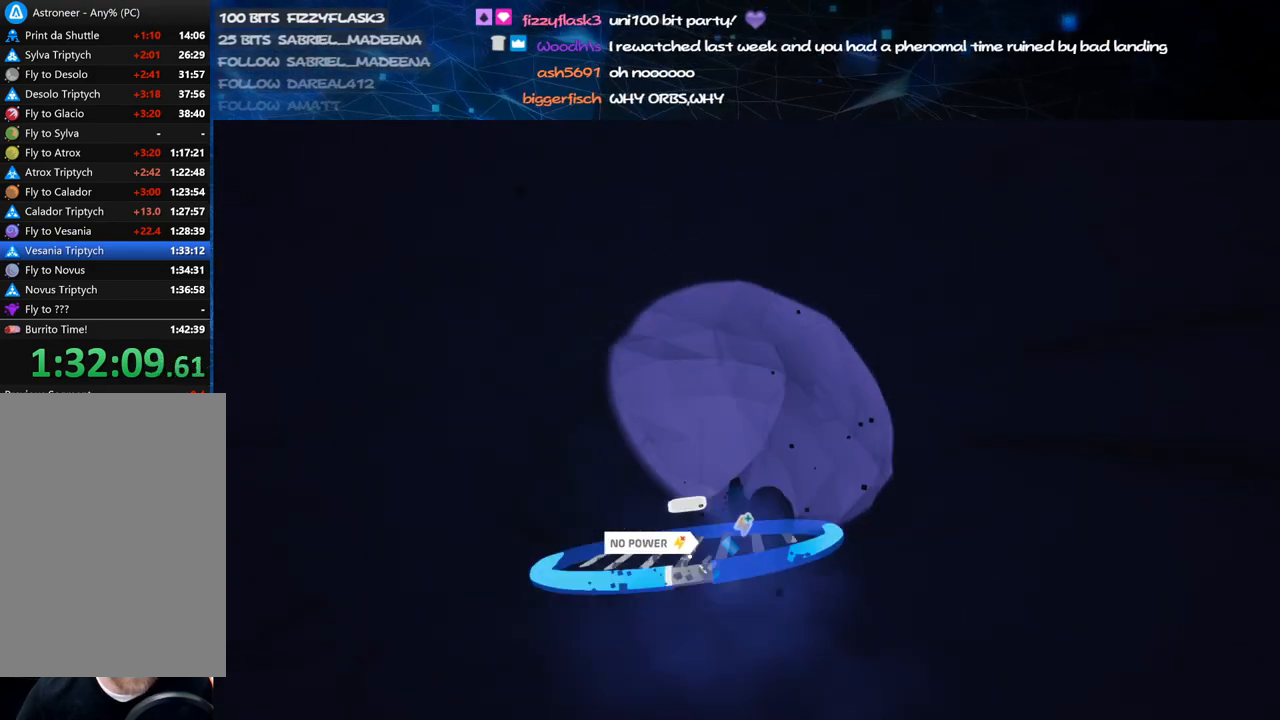
{"keys": ["c"], "mouse": ["left"], "events": [[100, "s", "up"], [280, "s", "down"], [440, "s", "up"]]}
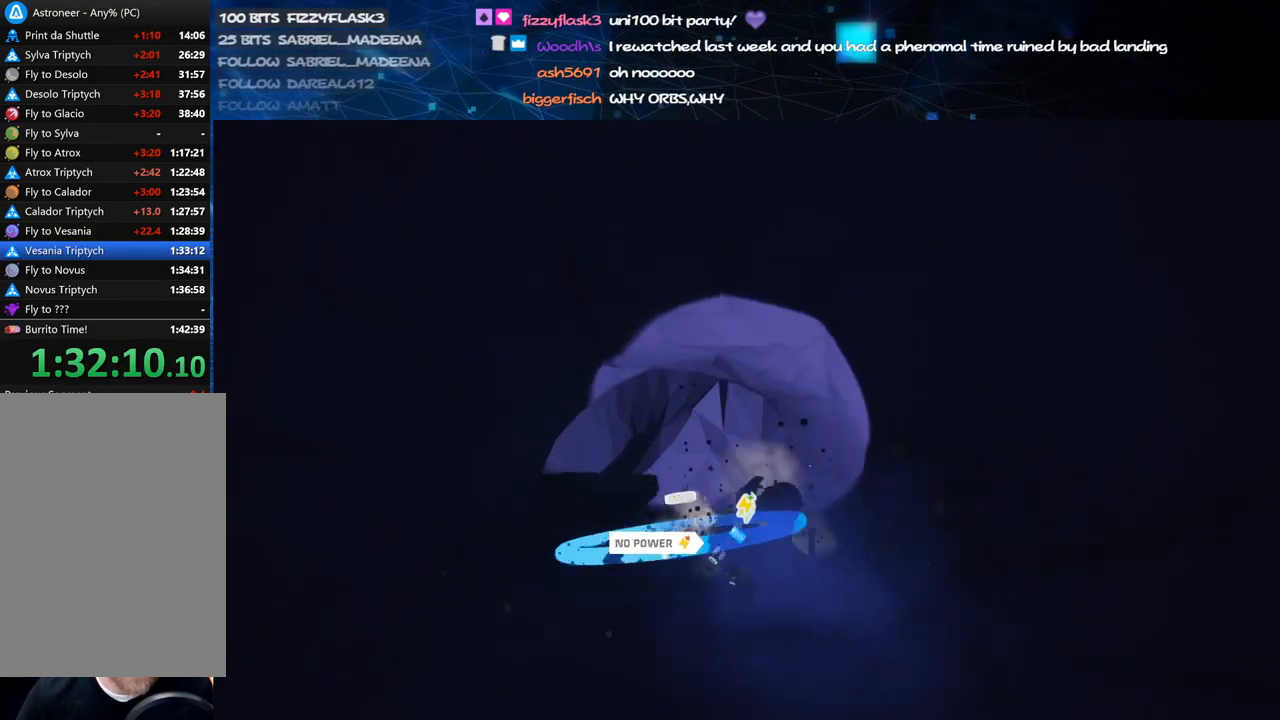
{"keys": ["a", "c", "w"], "mouse": ["left"], "events": [[300, "w", "down"], [440, "a", "down"]]}
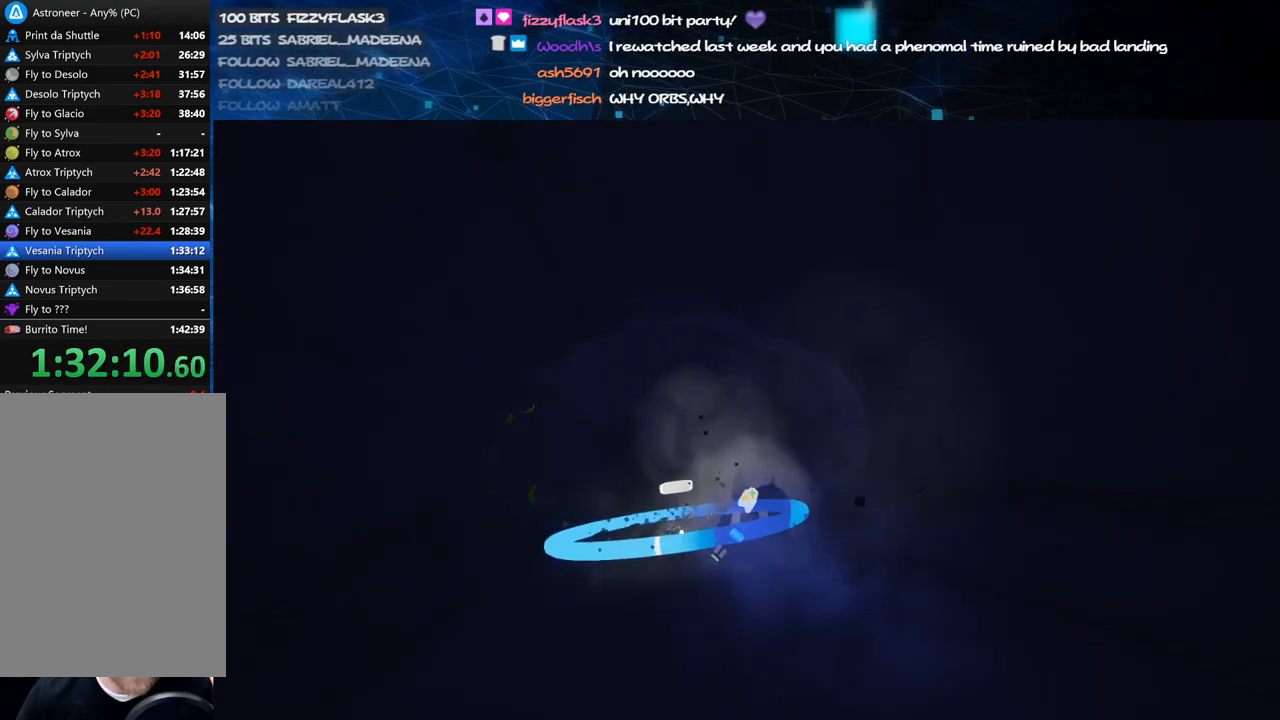
{"keys": ["c"], "mouse": ["left"], "events": [[60, "a", "up"], [240, "w", "up"]]}
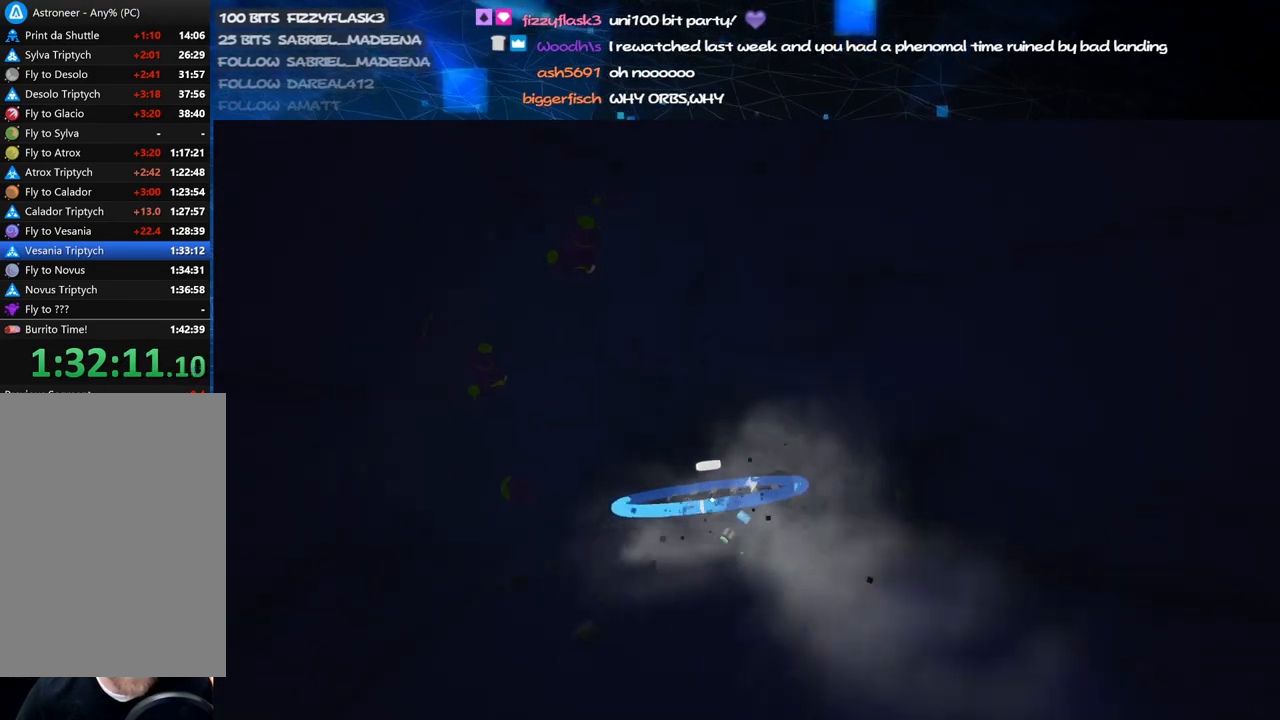
{"keys": ["c"], "mouse": ["left"], "events": [[80, "w", "down"], [240, "w", "up"]]}
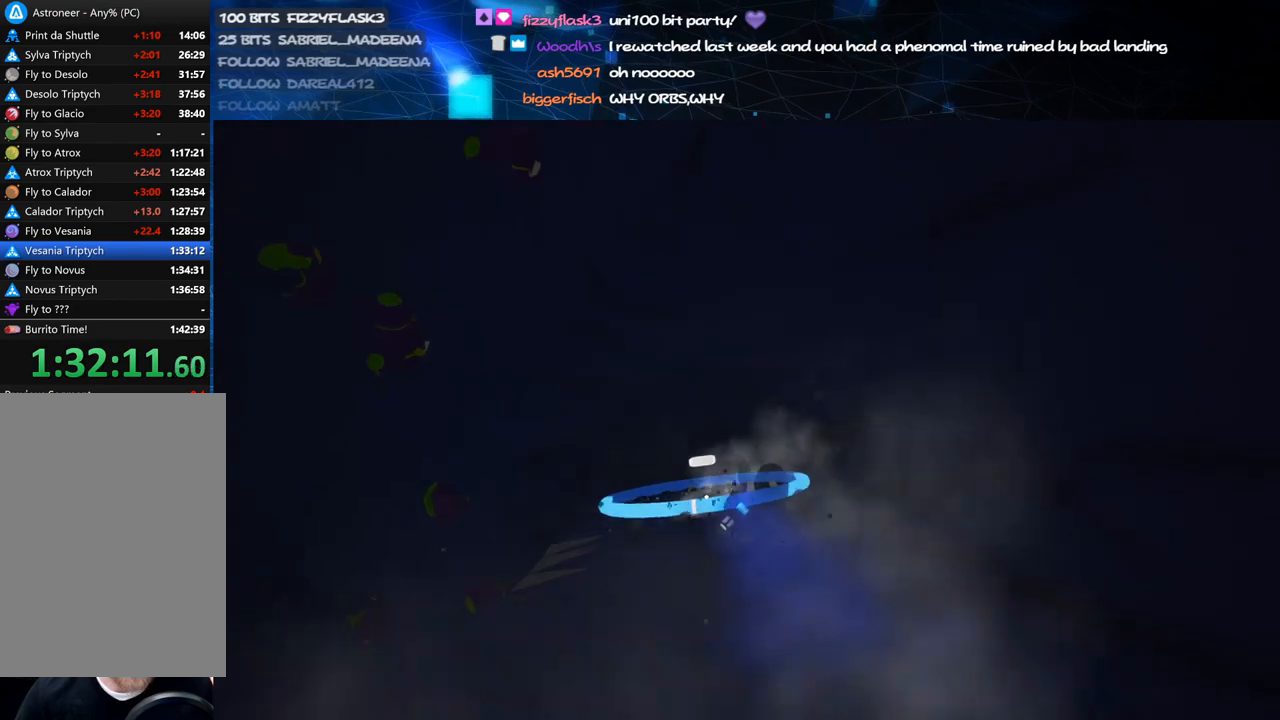
{"keys": ["c"], "mouse": ["left"], "events": []}
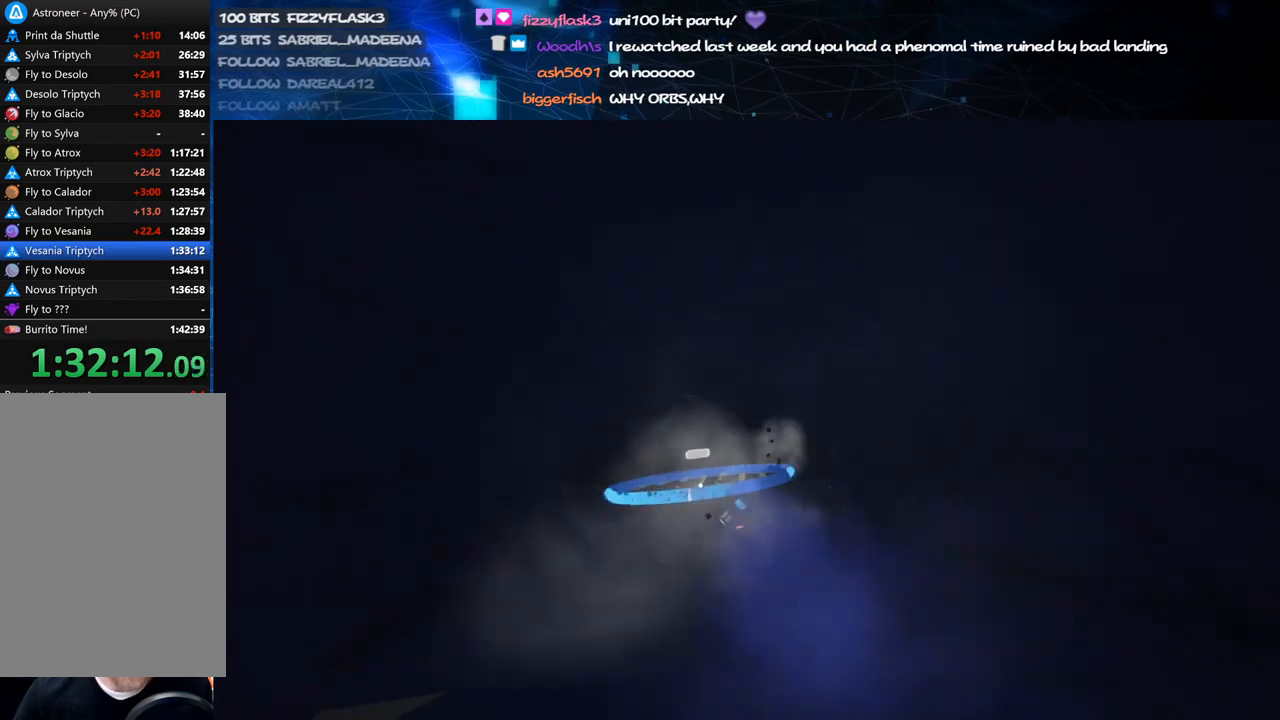
{"keys": ["c"], "mouse": ["left"], "events": [[240, "a", "down"], [340, "a", "up"]]}
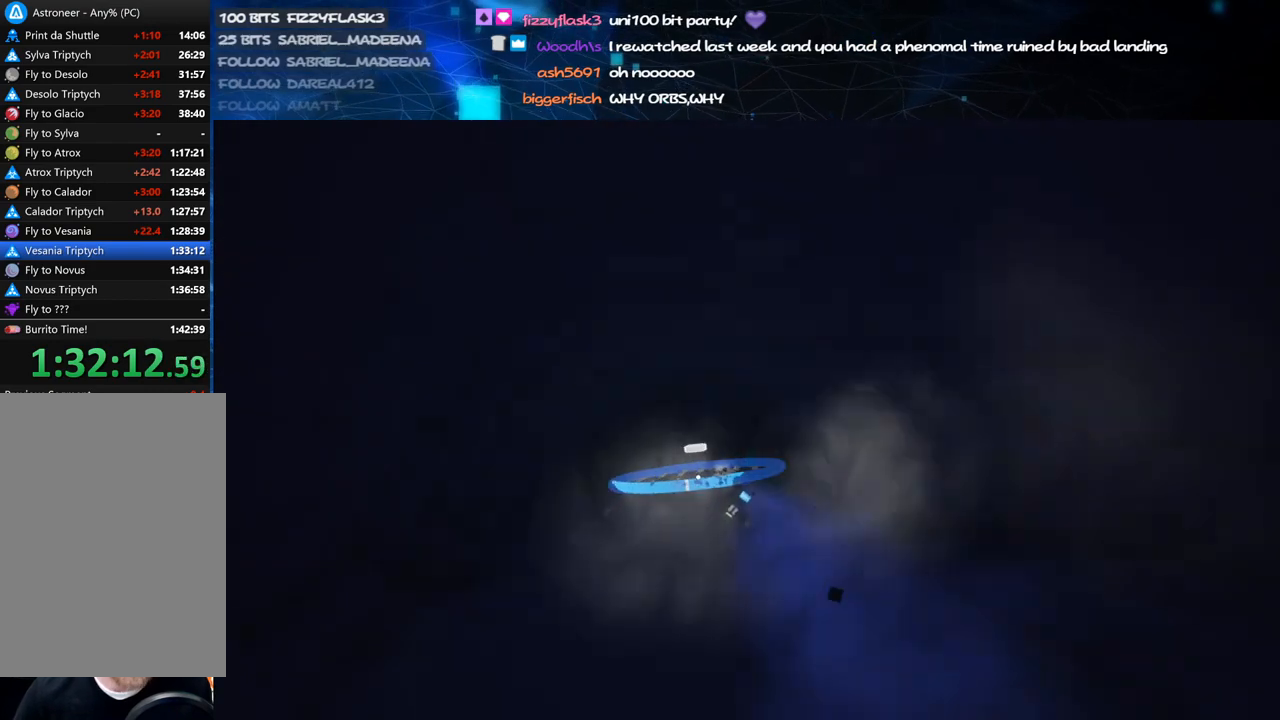
{"keys": ["c", "s"], "mouse": ["left"], "events": [[40, "s", "down"], [160, "s", "up"], [440, "s", "down"]]}
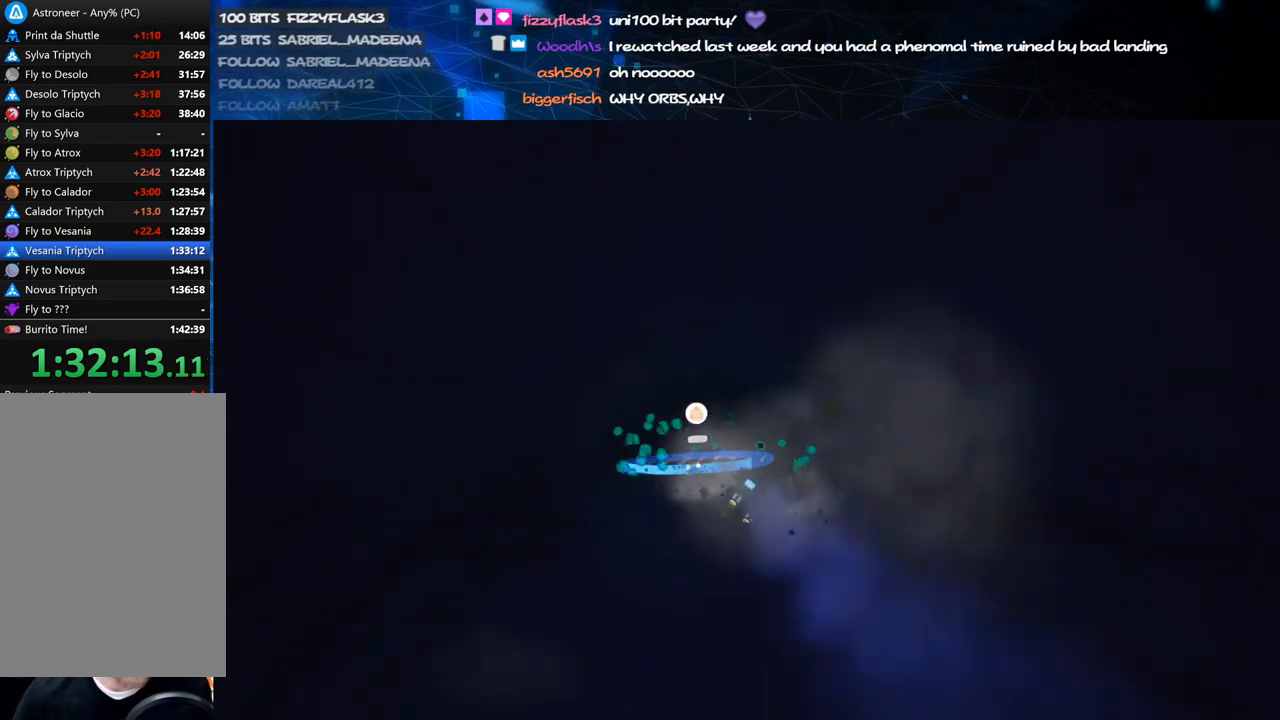
{"keys": ["c"], "mouse": ["left"], "events": [[60, "s", "up"]]}
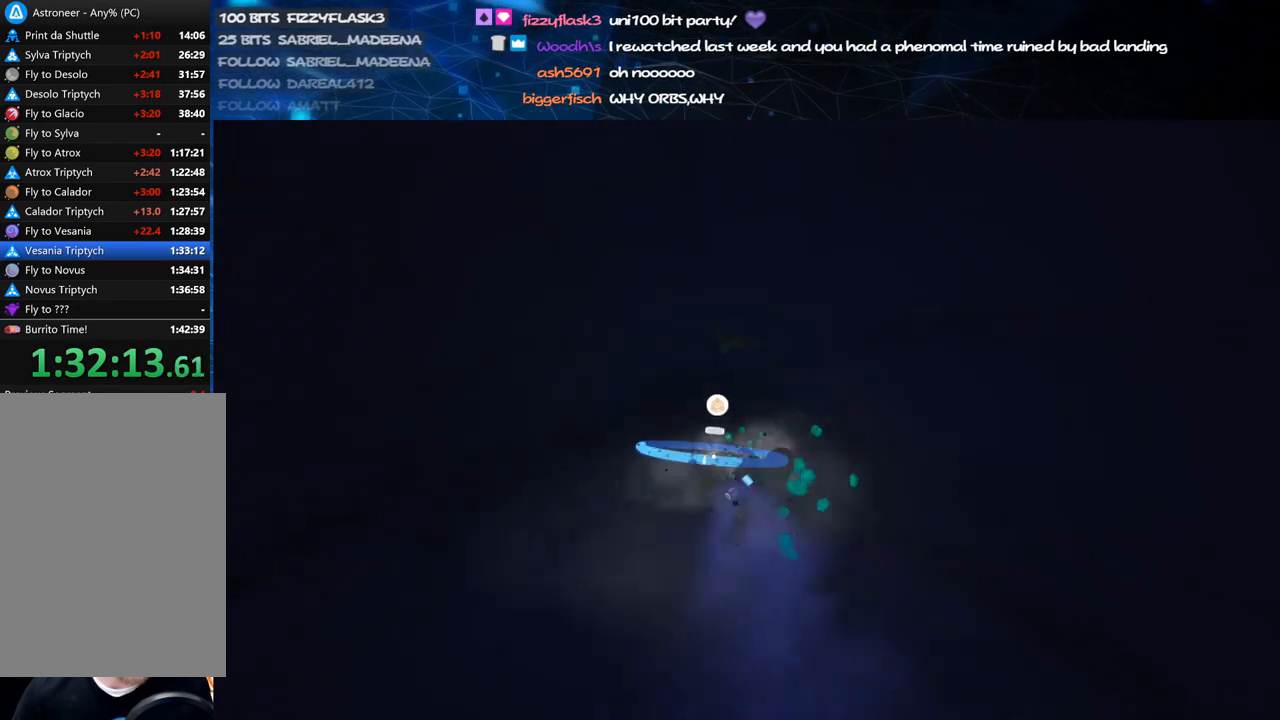
{"keys": ["c"], "mouse": ["left"], "events": [[60, "s", "down"], [160, "s", "up"]]}
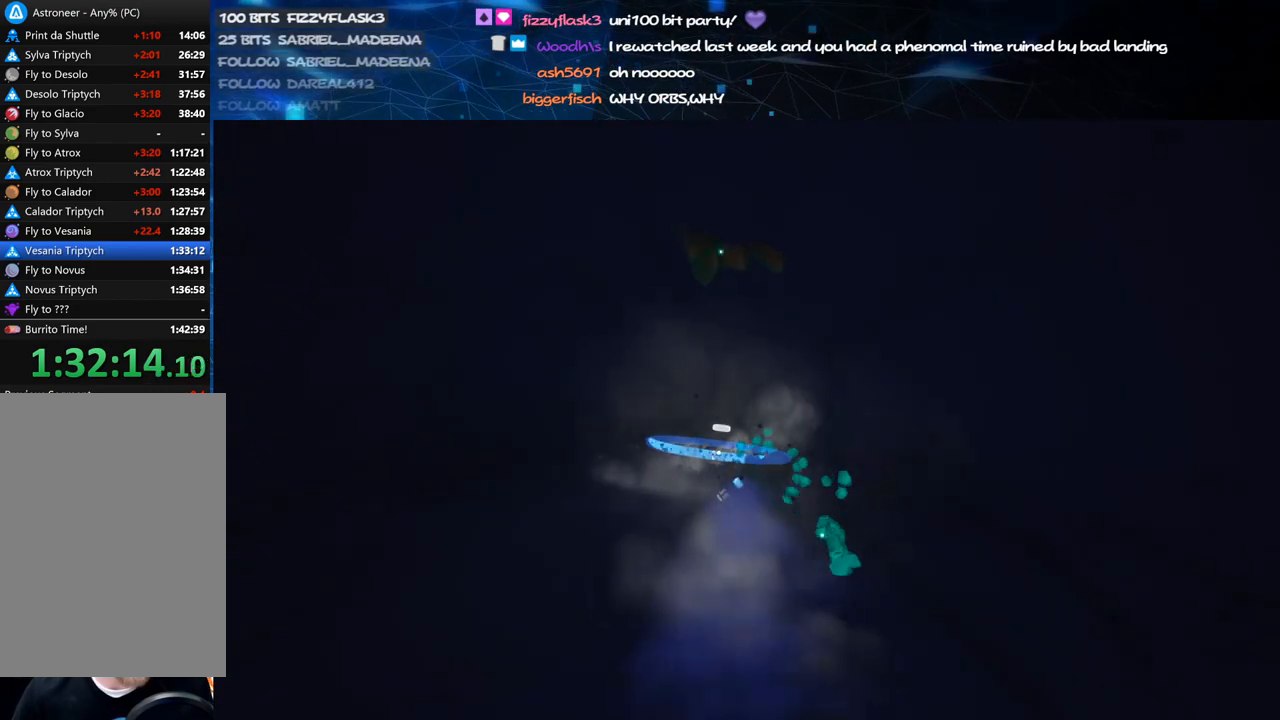
{"keys": ["c"], "mouse": ["left"], "events": [[360, "a", "down"], [440, "a", "up"]]}
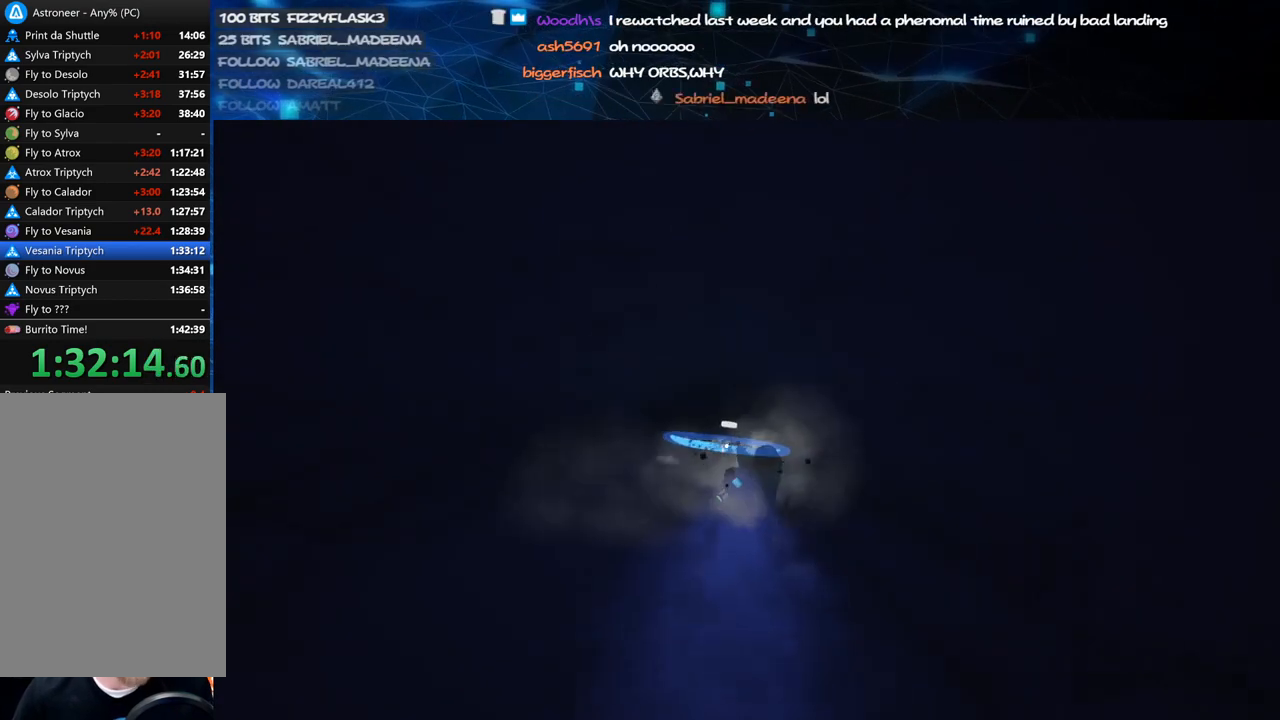
{"keys": ["c"], "mouse": ["left"], "events": [[340, "s", "down"], [440, "s", "up"]]}
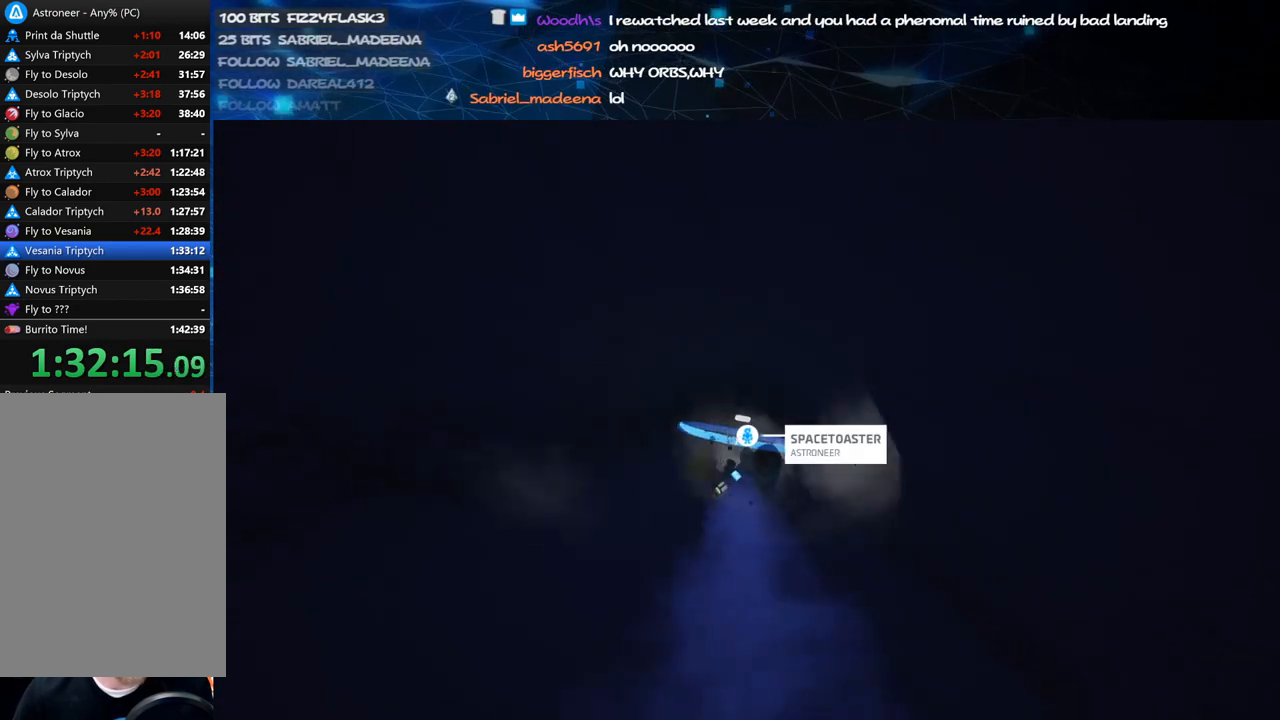
{"keys": ["c", "s"], "mouse": ["left"], "events": [[480, "s", "down"]]}
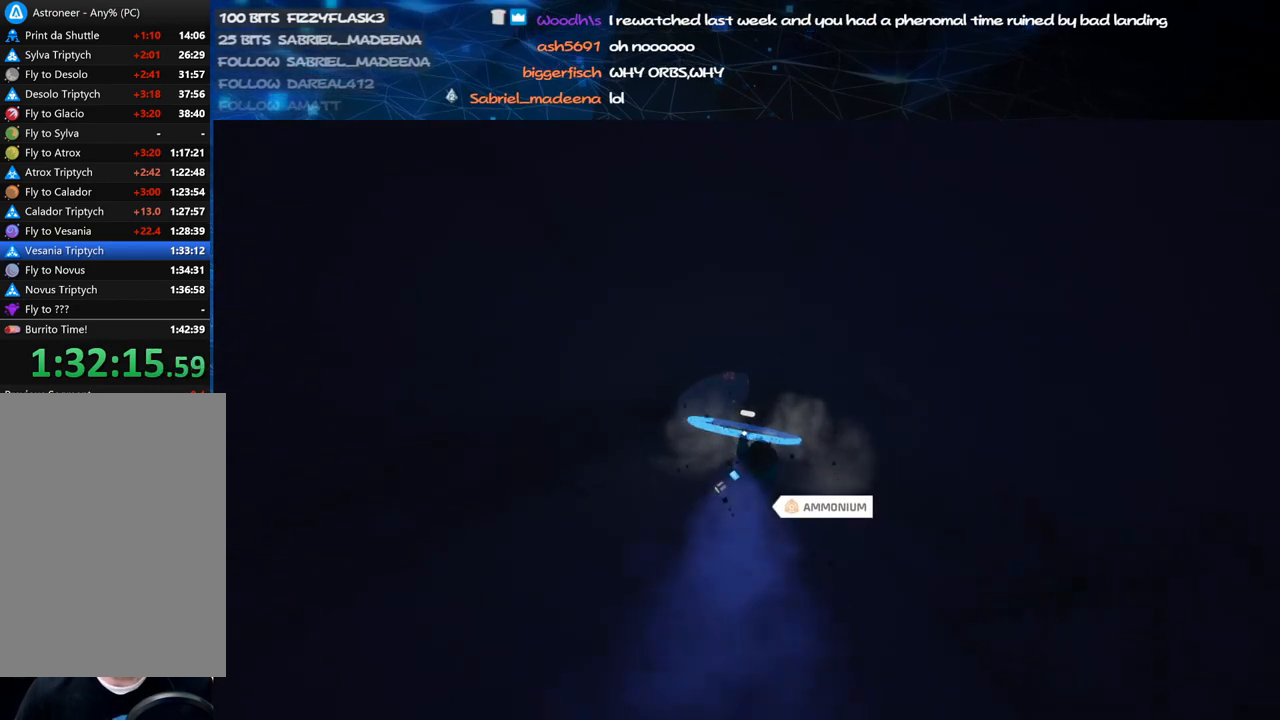
{"keys": ["c"], "mouse": ["left"], "events": [[80, "s", "up"]]}
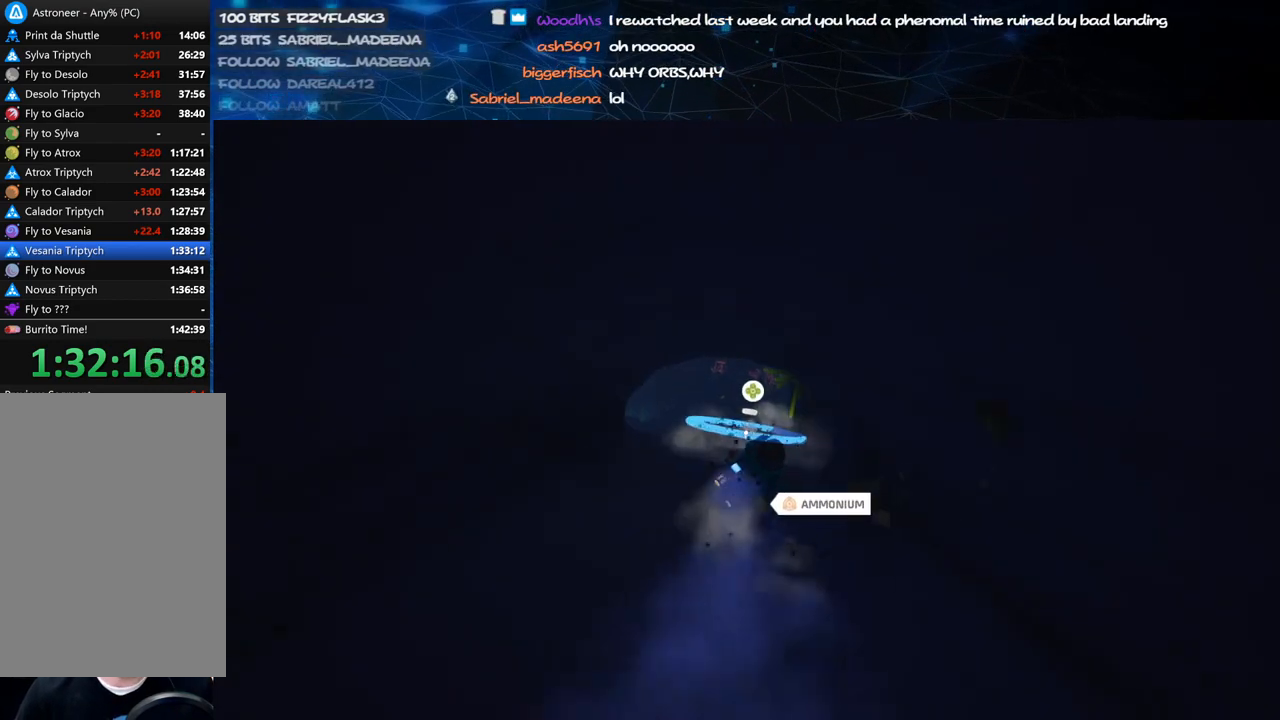
{"keys": ["c"], "mouse": ["left"], "events": [[340, "s", "down"], [360, "a", "down"], [440, "a", "up"], [460, "s", "up"]]}
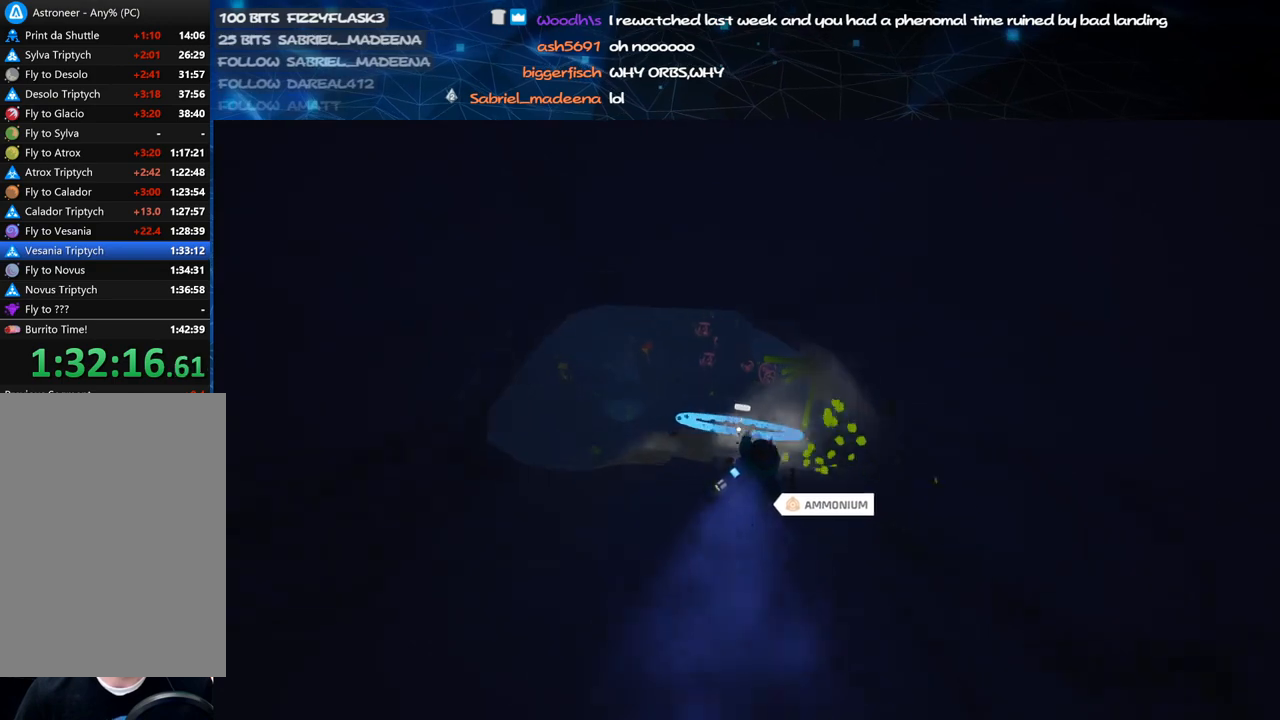
{"keys": ["c"], "mouse": ["left"], "events": []}
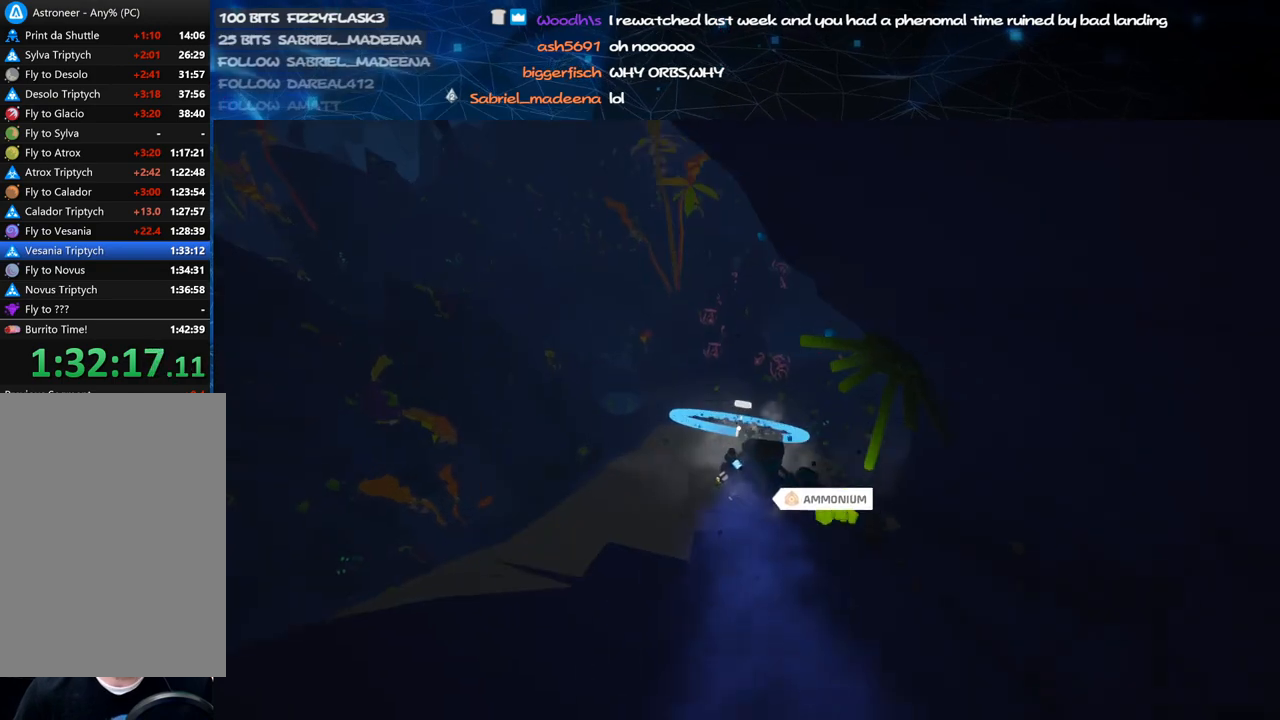
{"keys": ["c"], "mouse": ["left"], "events": [[180, "s", "down"], [280, "s", "up"]]}
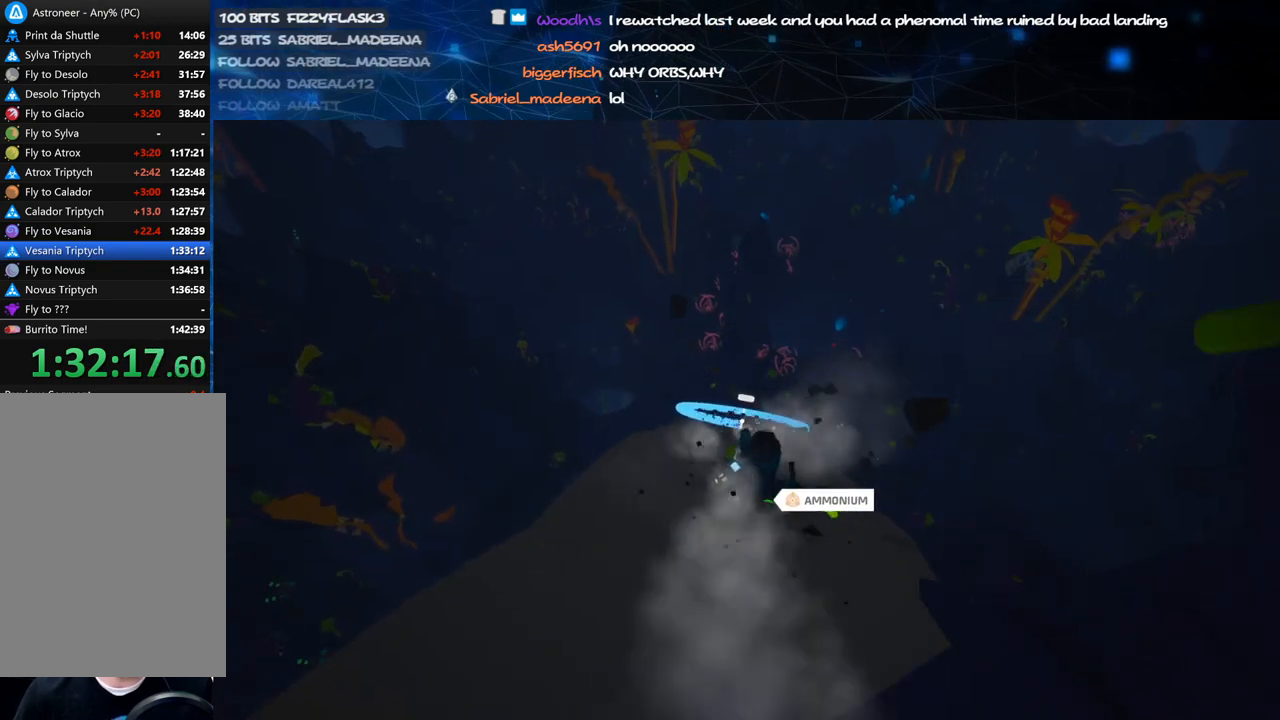
{"keys": ["c"], "mouse": ["left"], "events": [[320, "a", "down"], [440, "a", "up"]]}
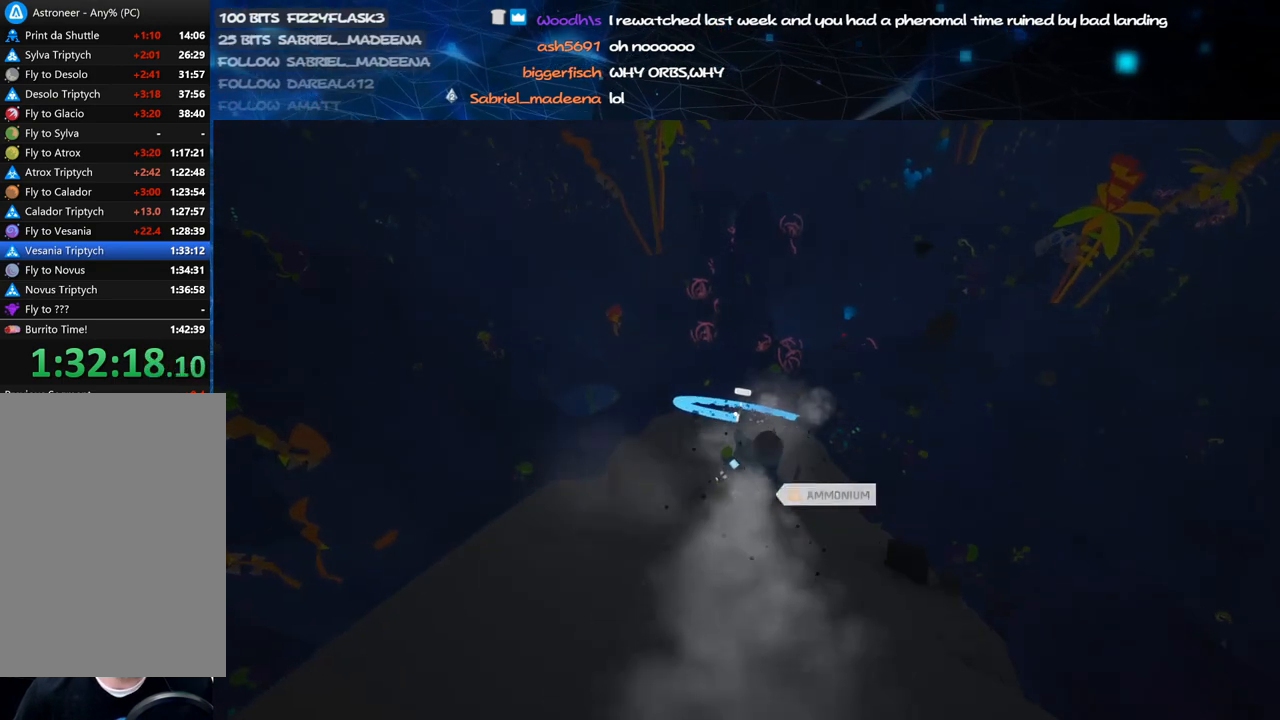
{"keys": ["c"], "mouse": ["left"], "events": [[340, "a", "down"], [460, "a", "up"]]}
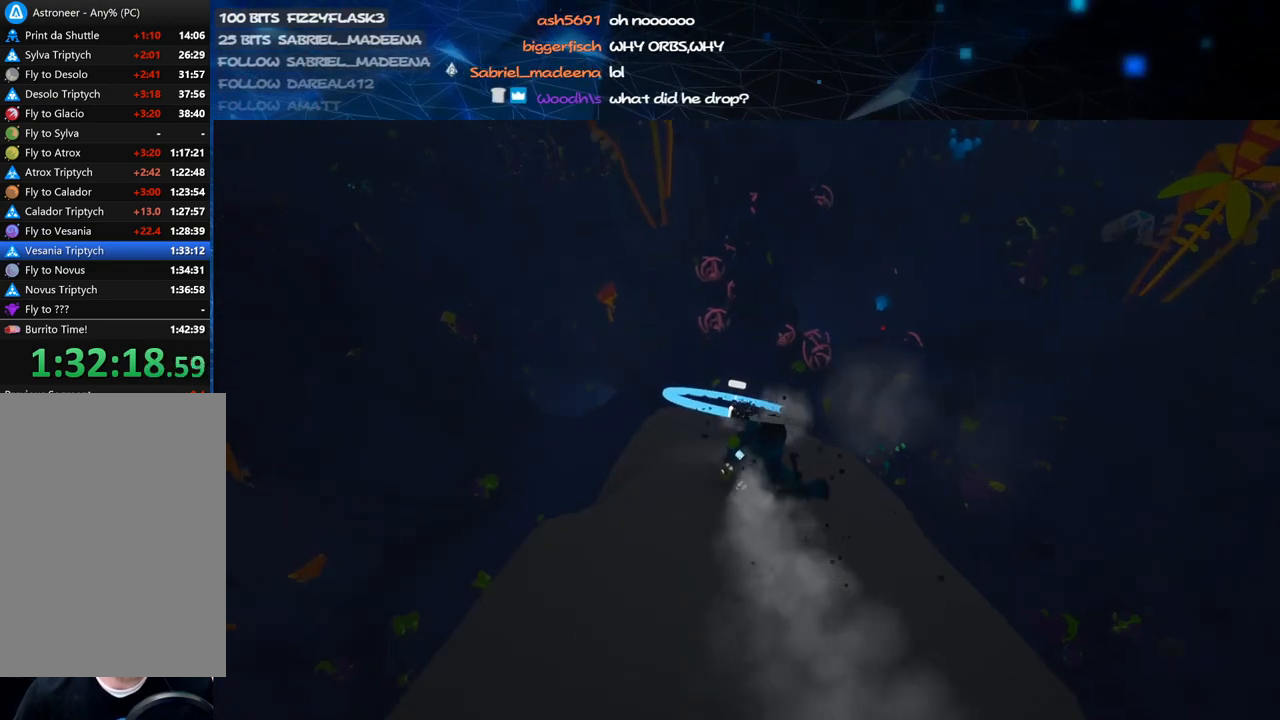
{"keys": ["c"], "mouse": ["left"], "events": []}
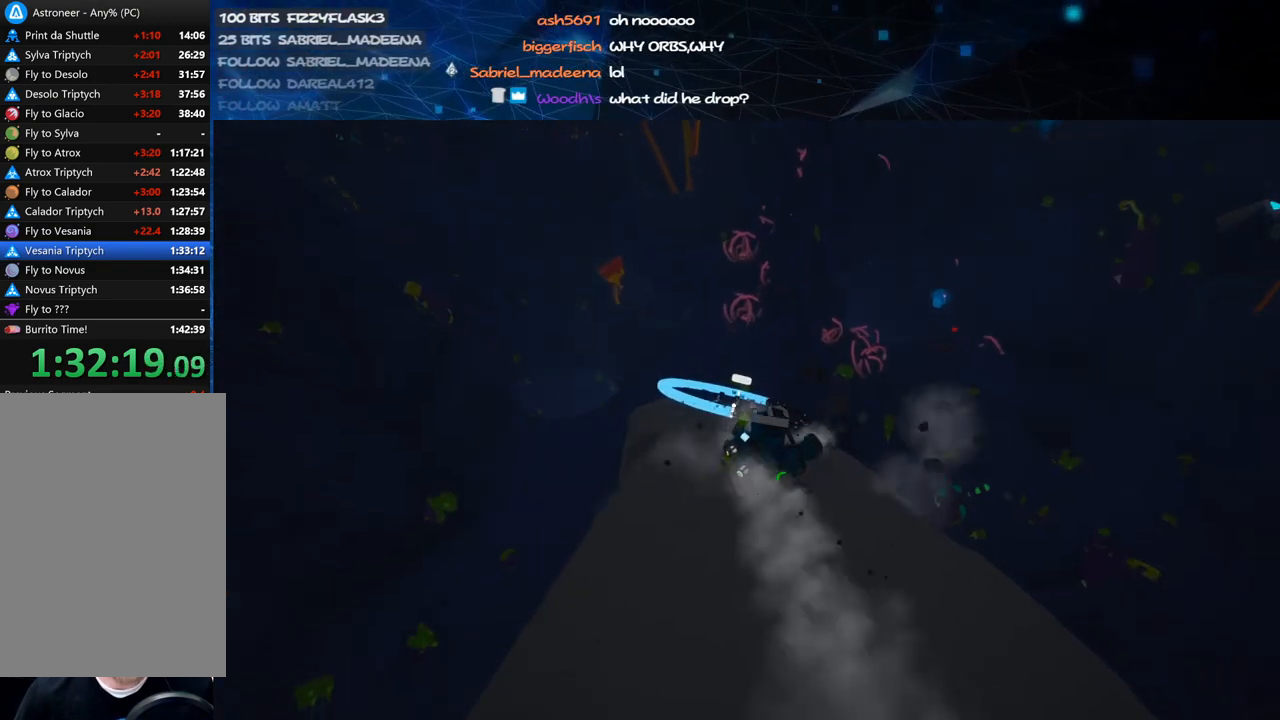
{"keys": ["c"], "mouse": ["left"], "events": [[300, "a", "down"], [440, "a", "up"]]}